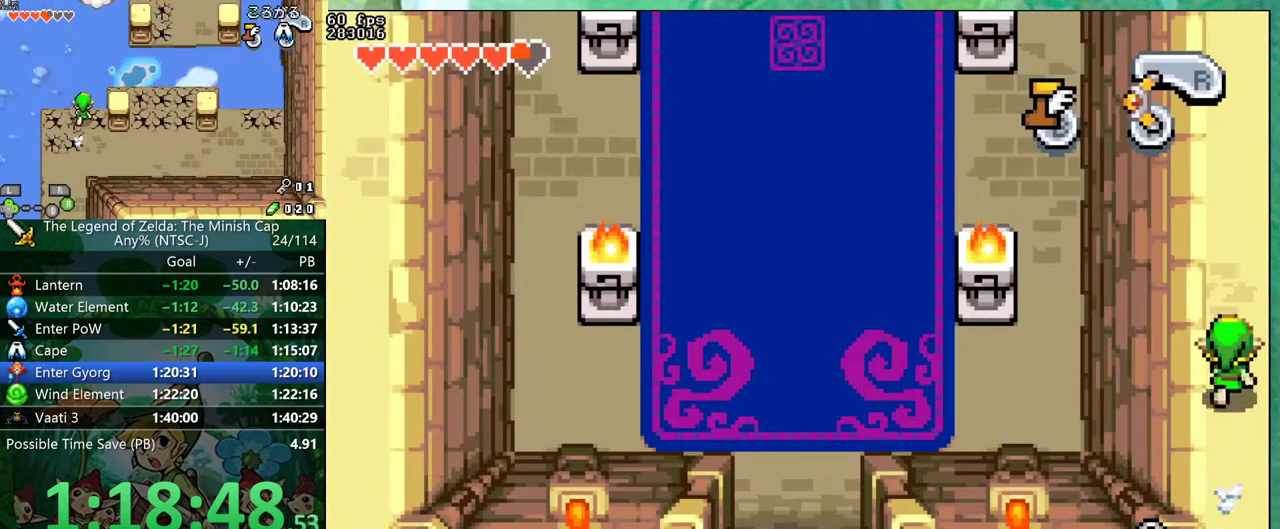
Gameplay with a controller (Nintendo layout); each line is a JSON object with the inputs held at the frame after it. "events" lists button and stick changes between this image and that frame as [ms after this image, input, new state], when the widget could be followed in between. Not read: L3 R3.
{"buttons": ["B"], "events": [[100, "DPAD_RIGHT", "down"], [267, "DPAD_RIGHT", "up"]]}
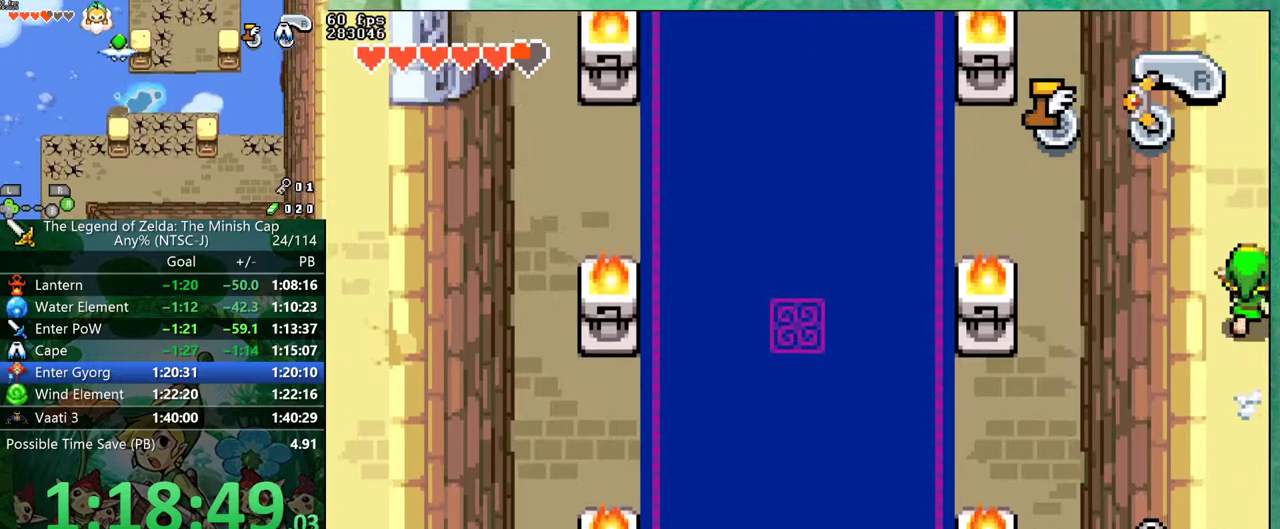
{"buttons": ["B"], "events": []}
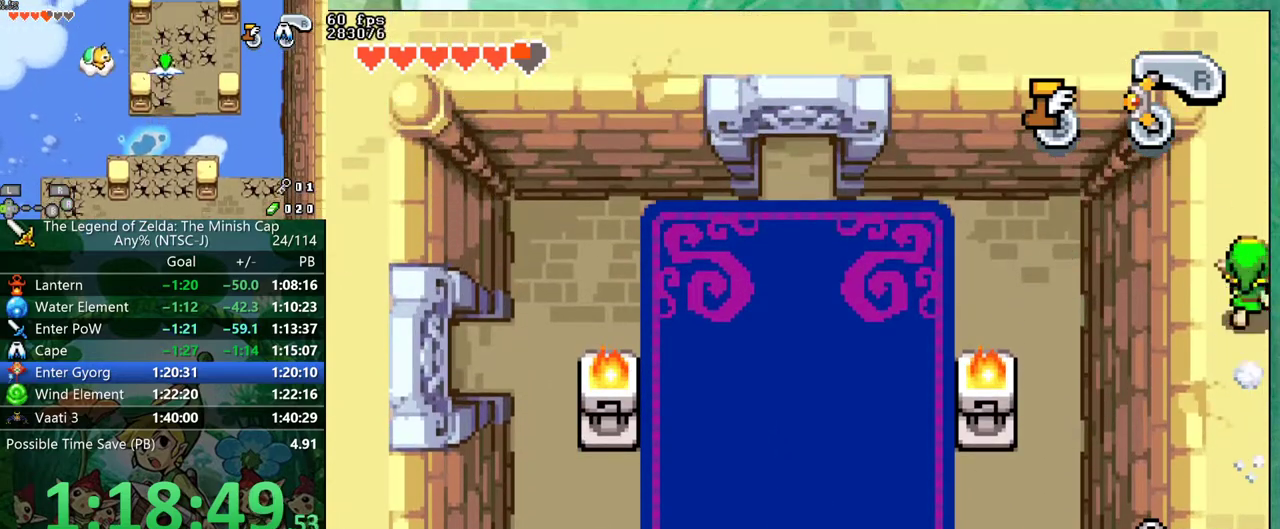
{"buttons": ["B"], "events": []}
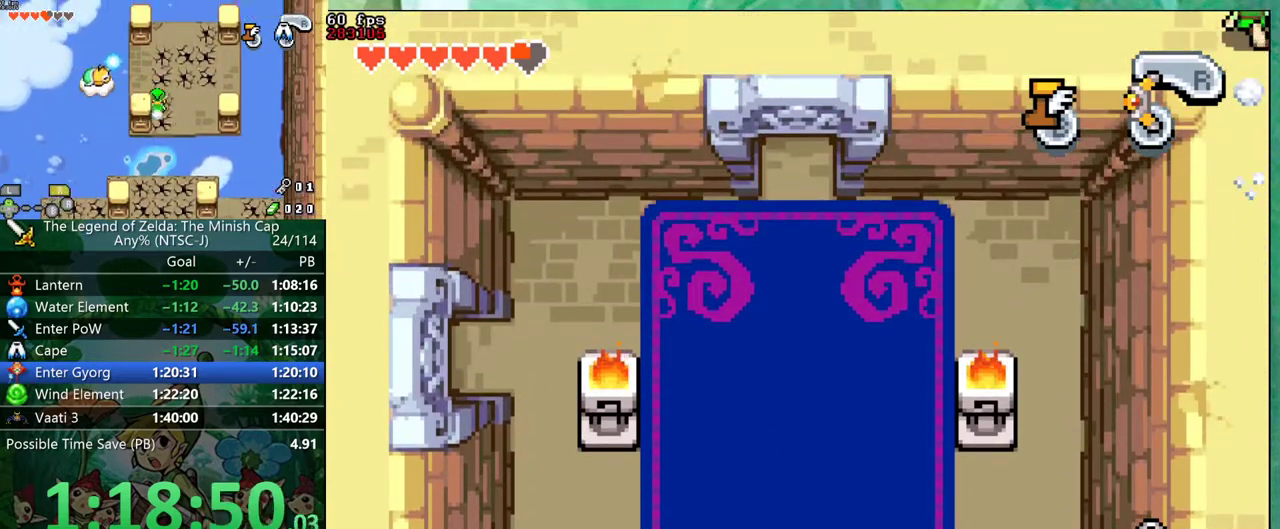
{"buttons": ["B"], "events": []}
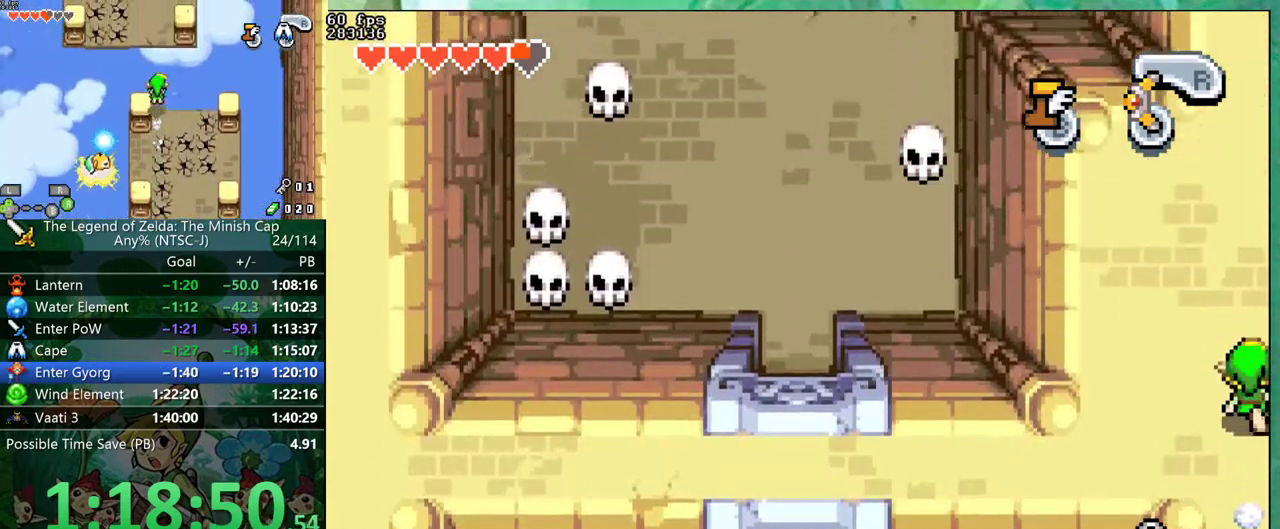
{"buttons": ["B", "DPAD_UP"], "events": [[133, "DPAD_UP", "down"]]}
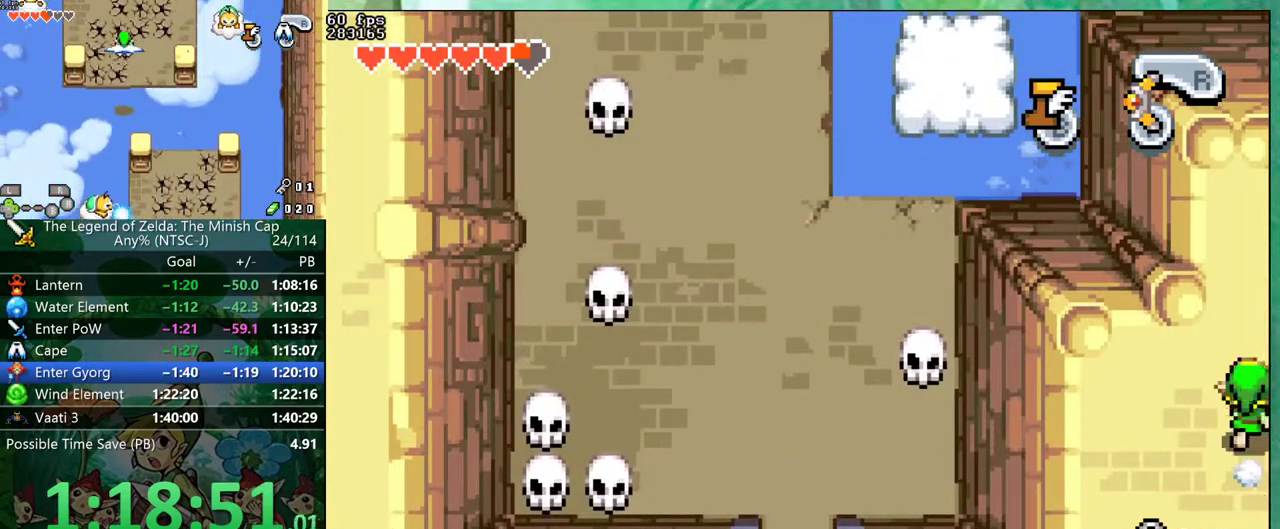
{"buttons": ["B", "DPAD_UP"], "events": []}
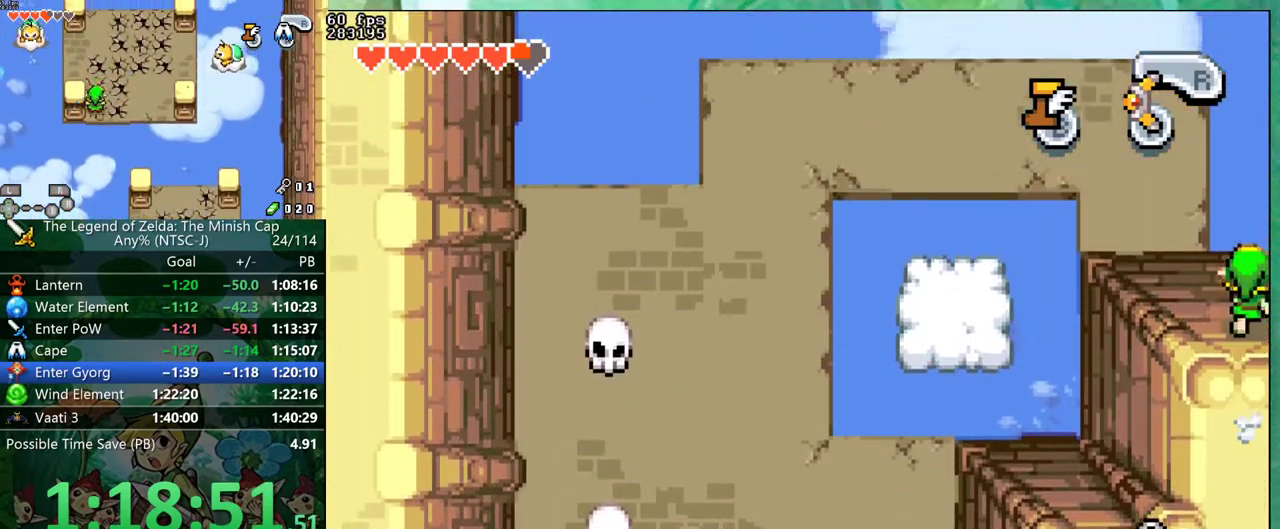
{"buttons": ["B", "DPAD_UP", "DPAD_RIGHT"], "events": [[217, "DPAD_RIGHT", "down"]]}
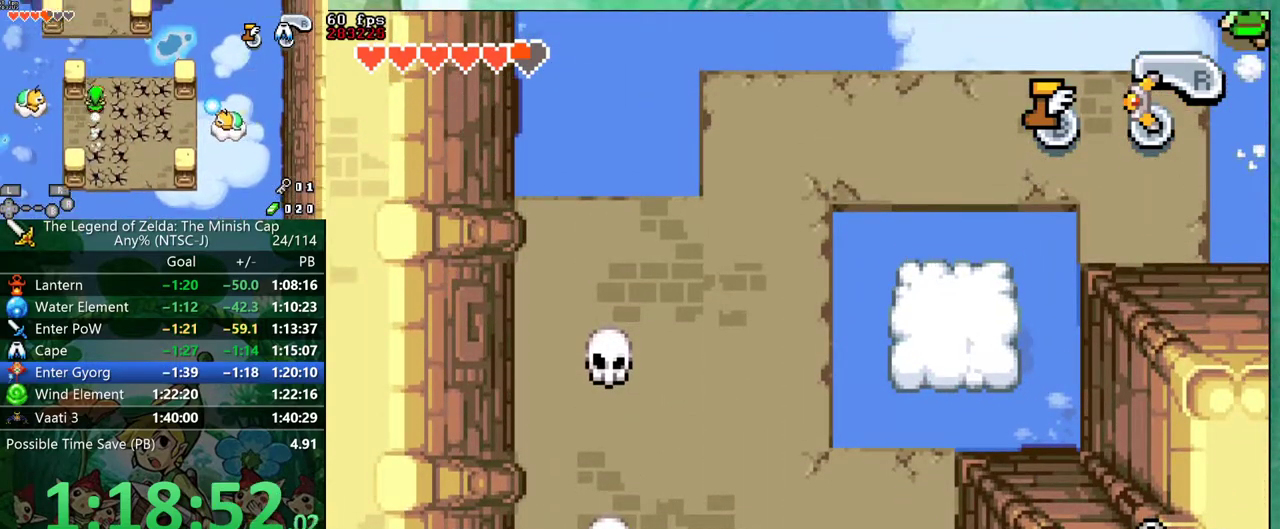
{"buttons": ["B", "DPAD_RIGHT"], "events": [[250, "DPAD_UP", "up"]]}
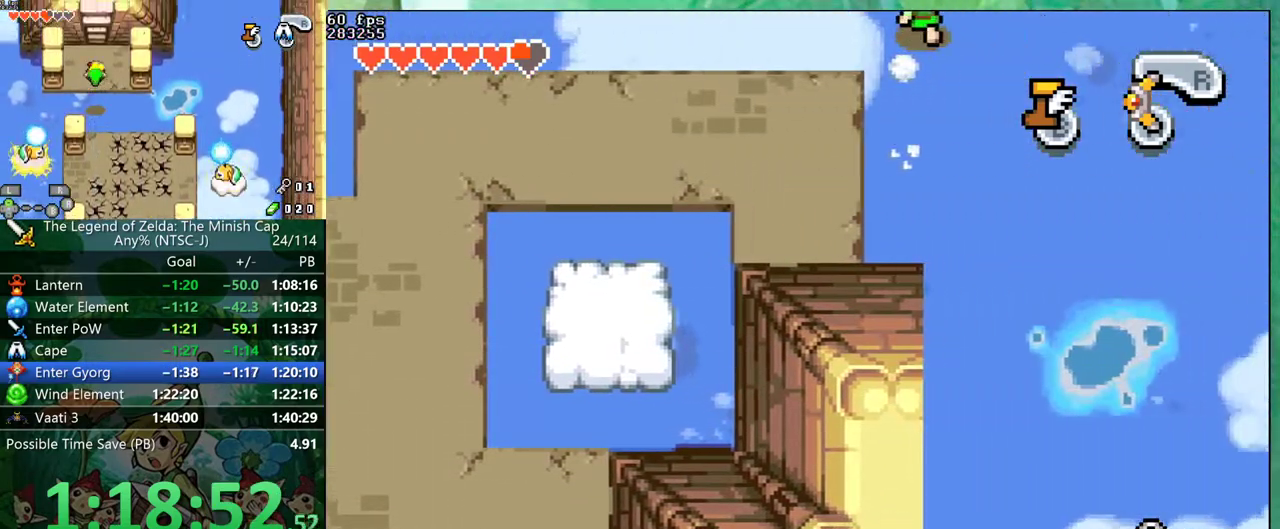
{"buttons": ["B", "DPAD_RIGHT"], "events": []}
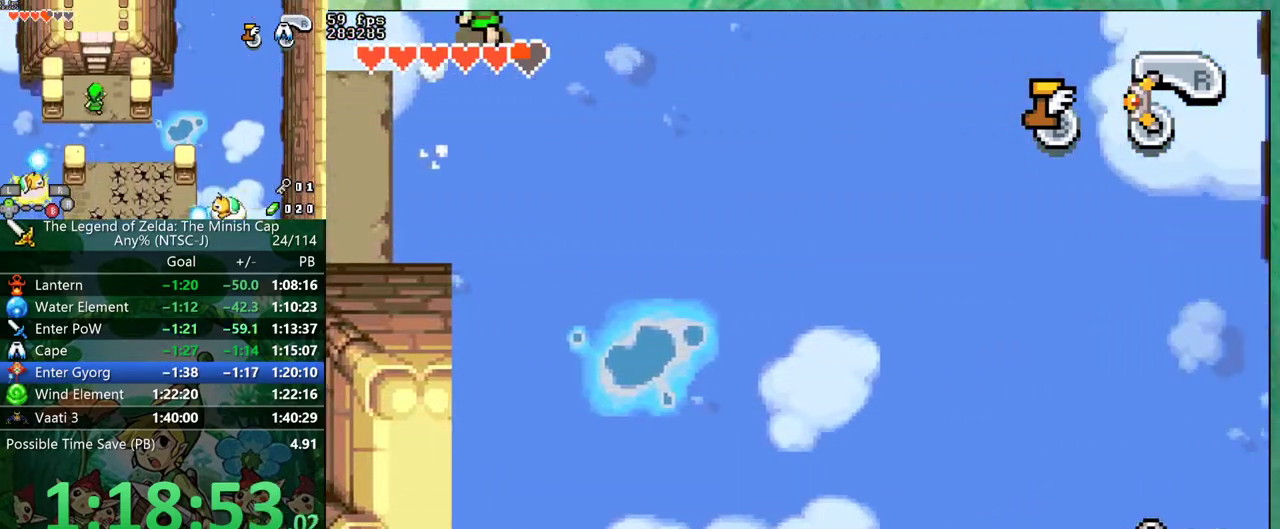
{"buttons": ["B", "DPAD_RIGHT"], "events": []}
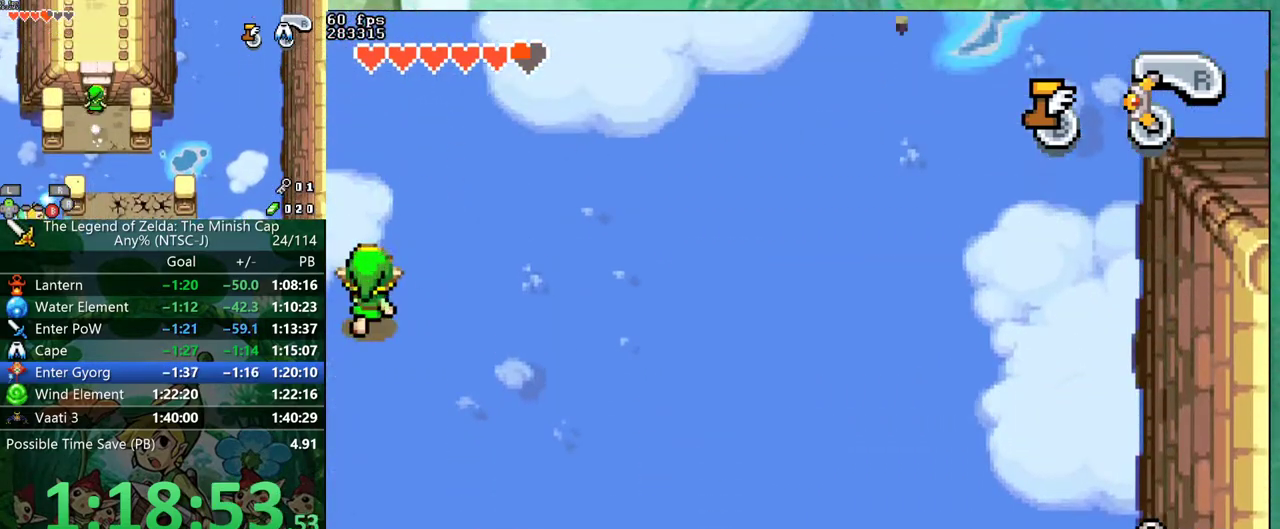
{"buttons": ["DPAD_RIGHT"], "events": [[450, "B", "up"]]}
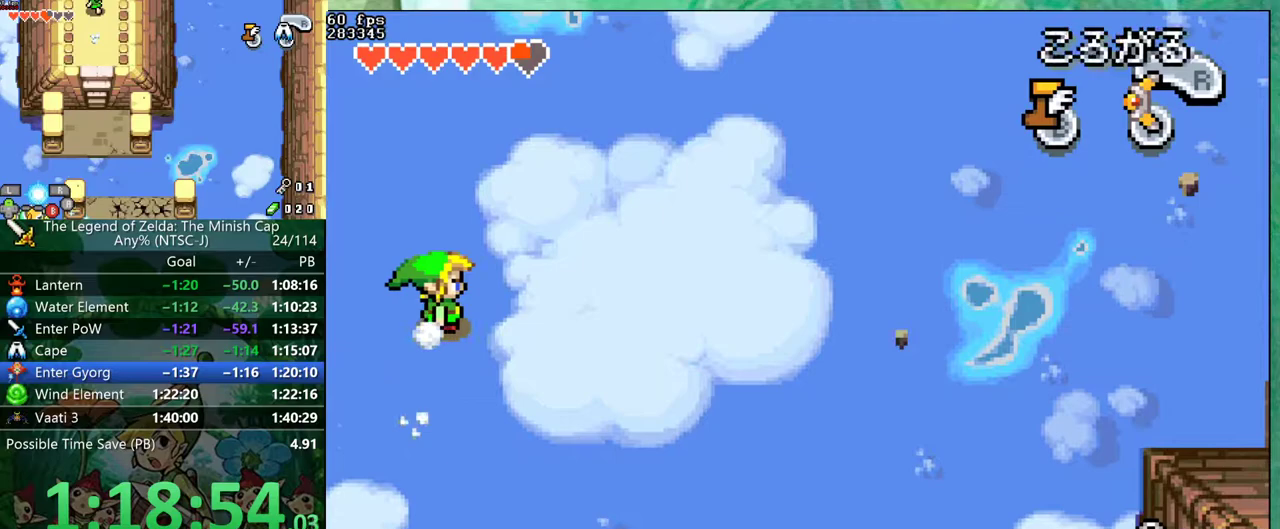
{"buttons": ["B", "DPAD_UP", "DPAD_RIGHT"], "events": [[33, "B", "down"], [33, "DPAD_UP", "down"]]}
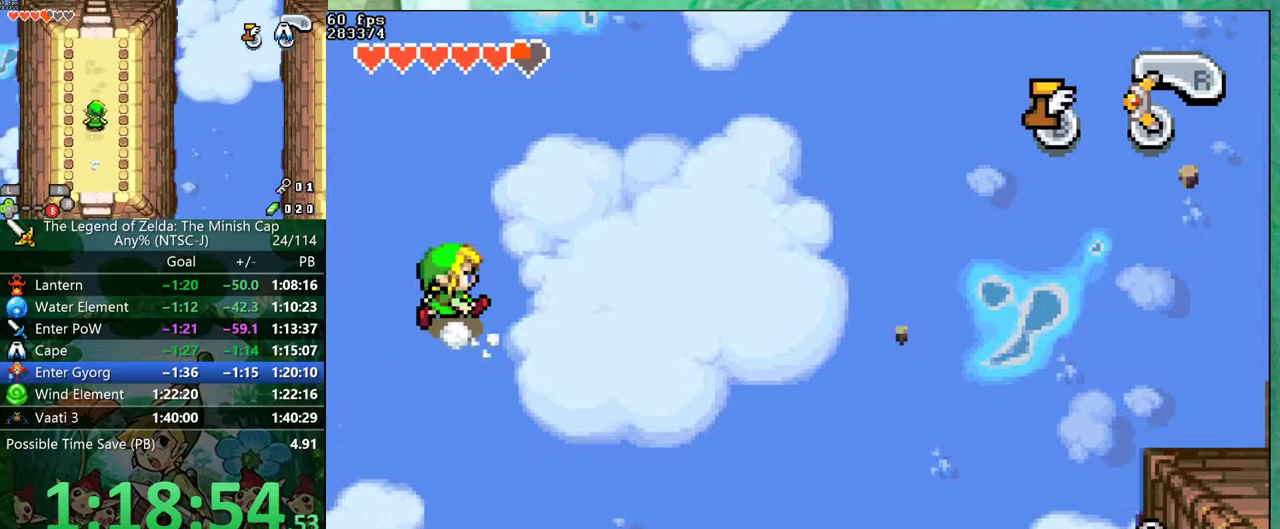
{"buttons": ["B", "DPAD_UP", "DPAD_RIGHT"], "events": []}
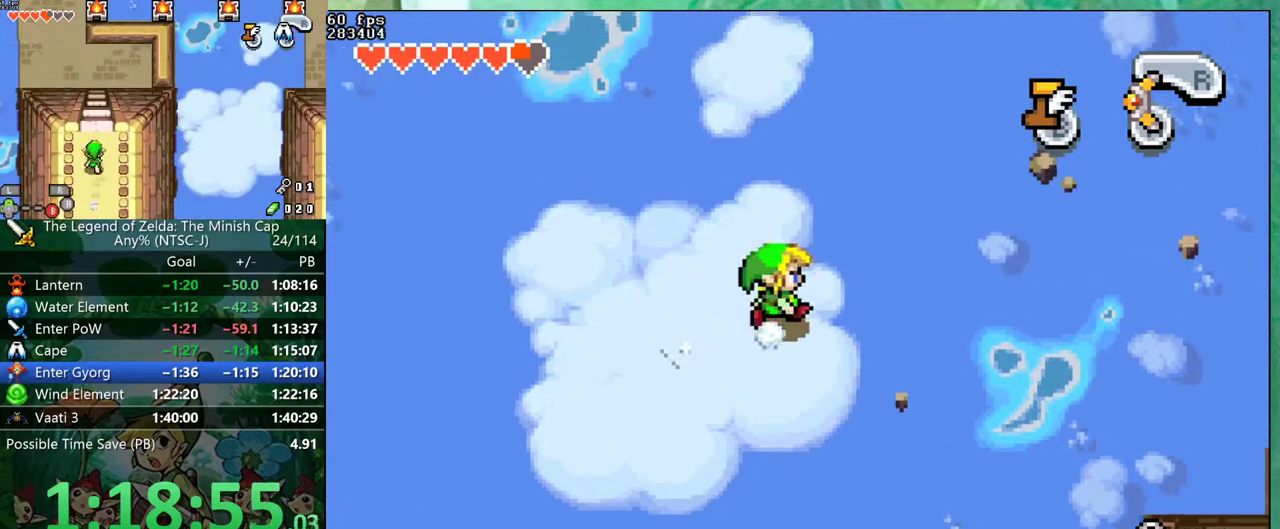
{"buttons": ["B", "DPAD_UP", "DPAD_RIGHT"], "events": []}
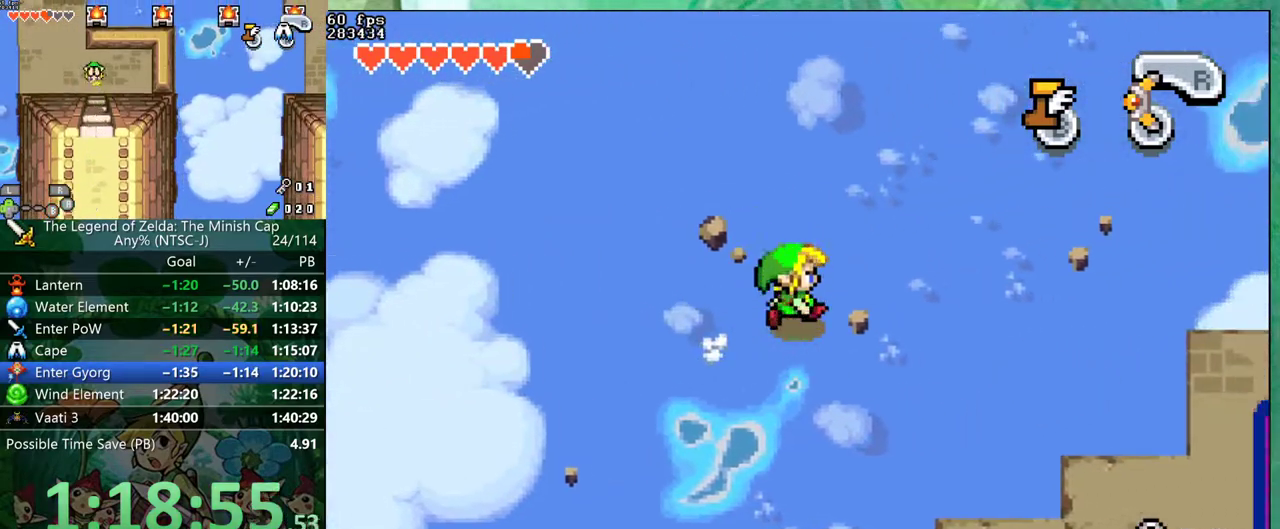
{"buttons": ["B", "DPAD_UP"], "events": [[400, "DPAD_RIGHT", "up"]]}
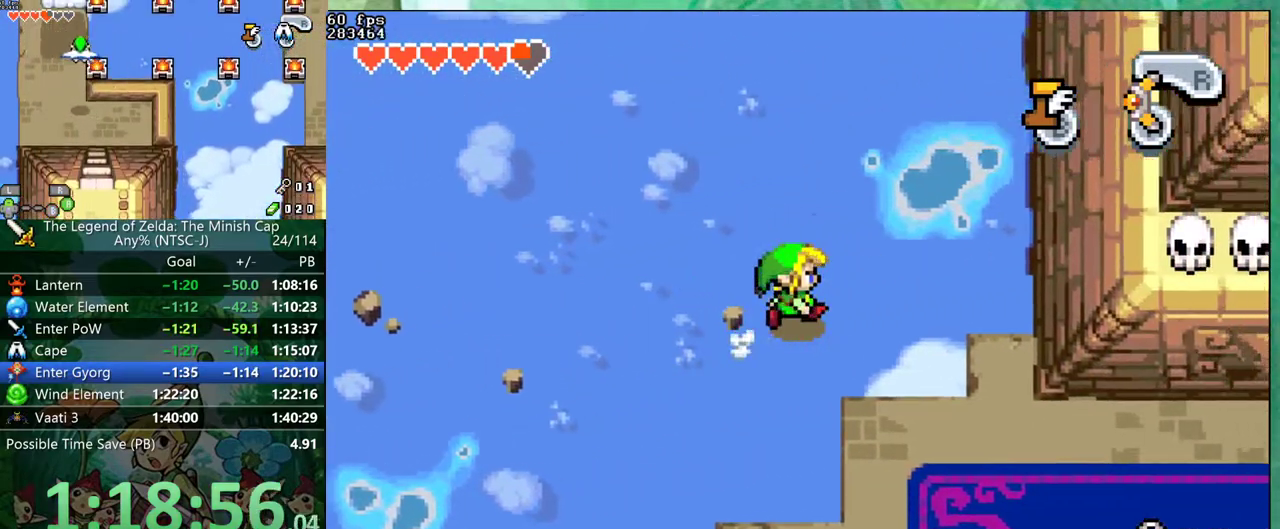
{"buttons": ["B", "DPAD_UP"], "events": []}
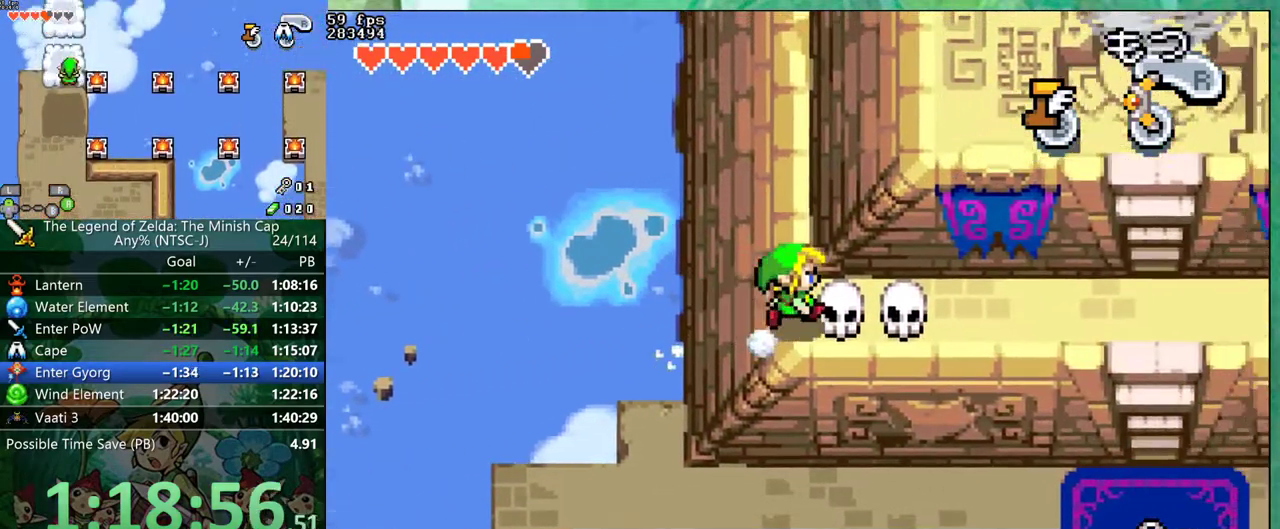
{"buttons": ["B", "DPAD_UP"], "events": []}
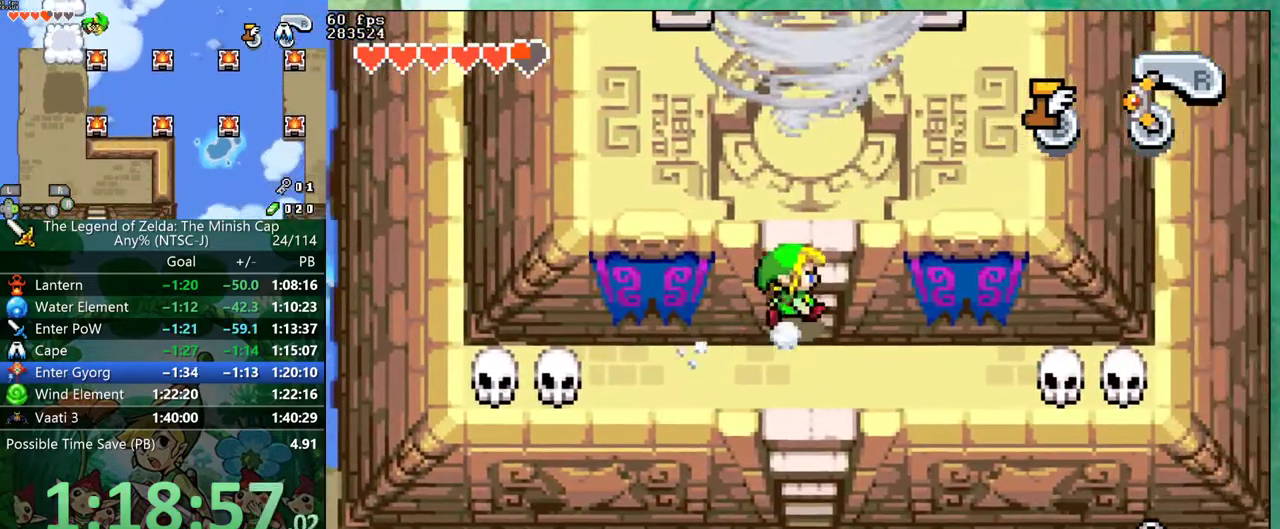
{"buttons": ["DPAD_UP"], "events": [[33, "B", "up"], [50, "R1", "down"], [133, "R1", "up"]]}
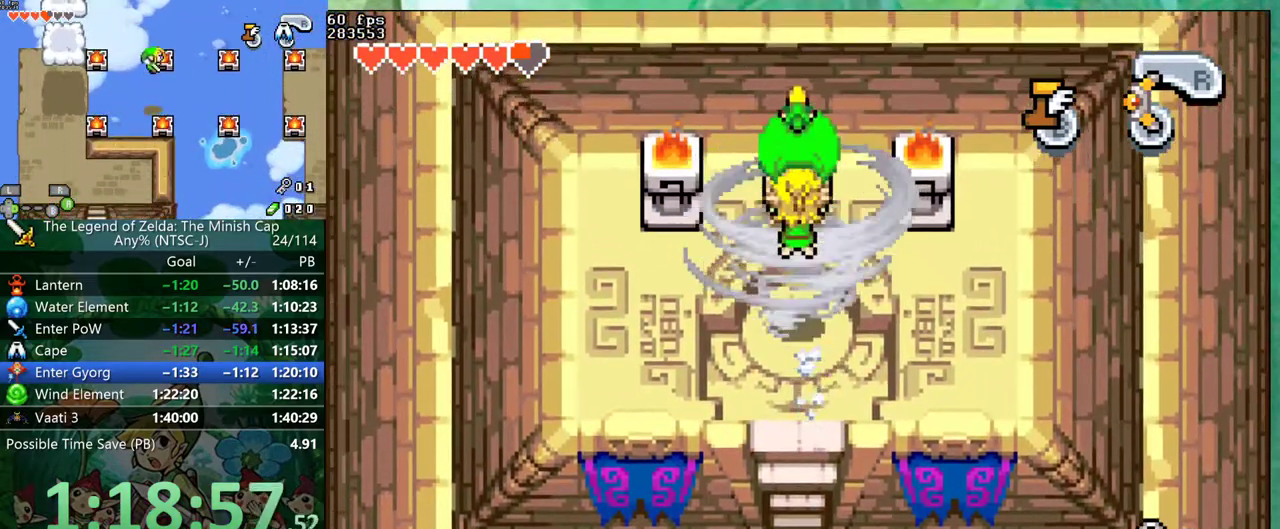
{"buttons": [], "events": [[167, "DPAD_UP", "up"]]}
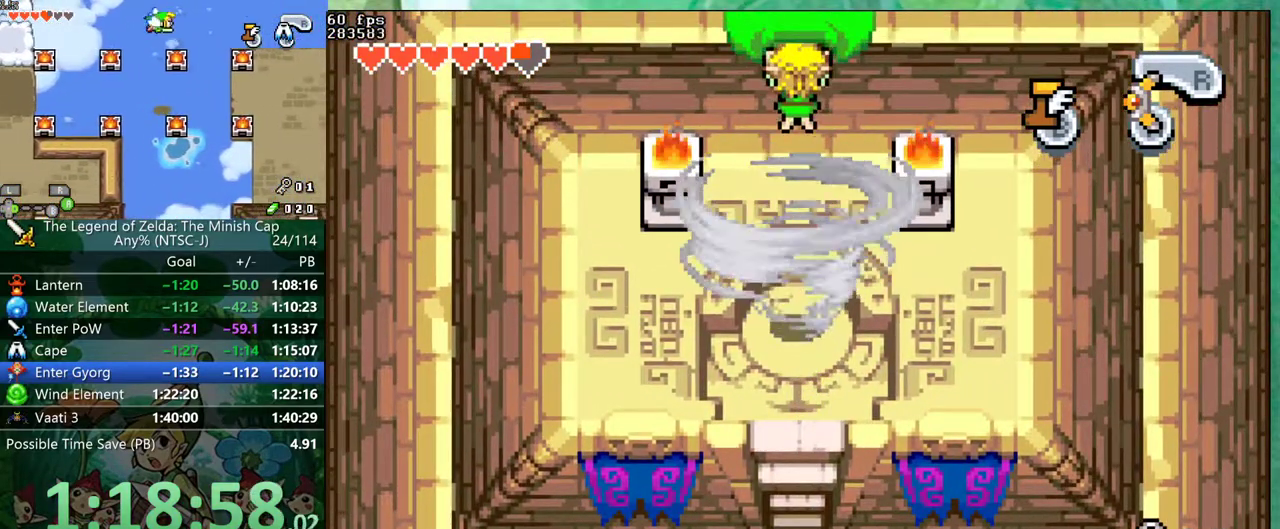
{"buttons": [], "events": []}
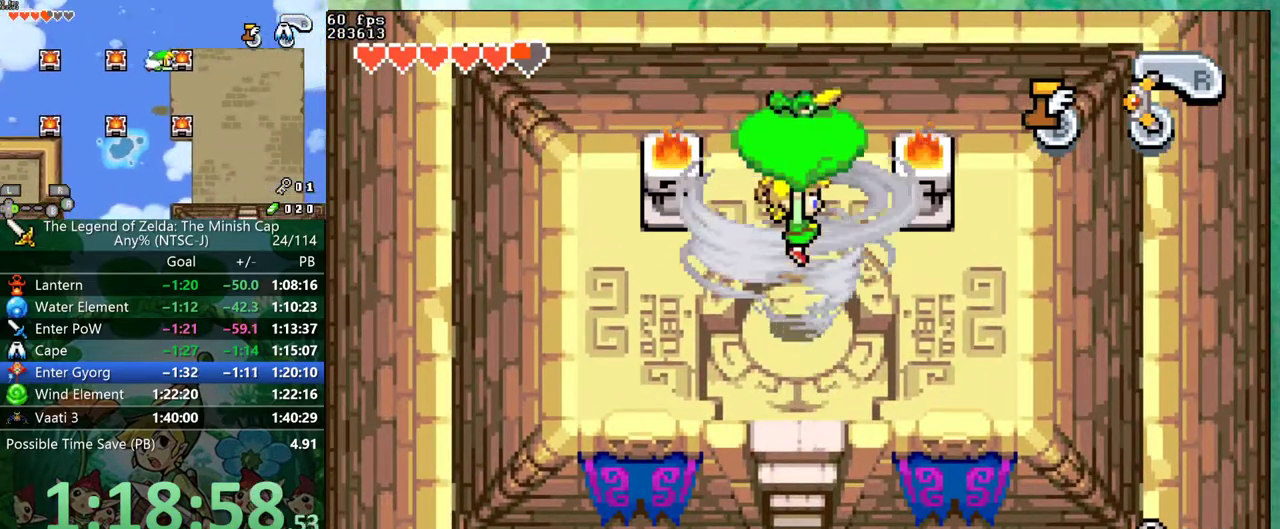
{"buttons": [], "events": []}
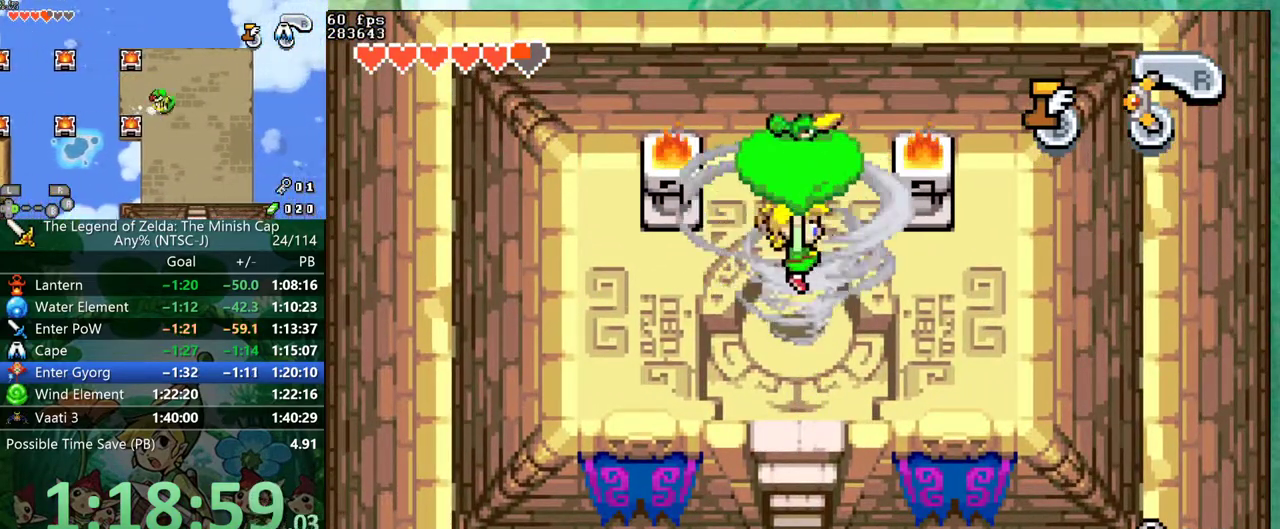
{"buttons": [], "events": []}
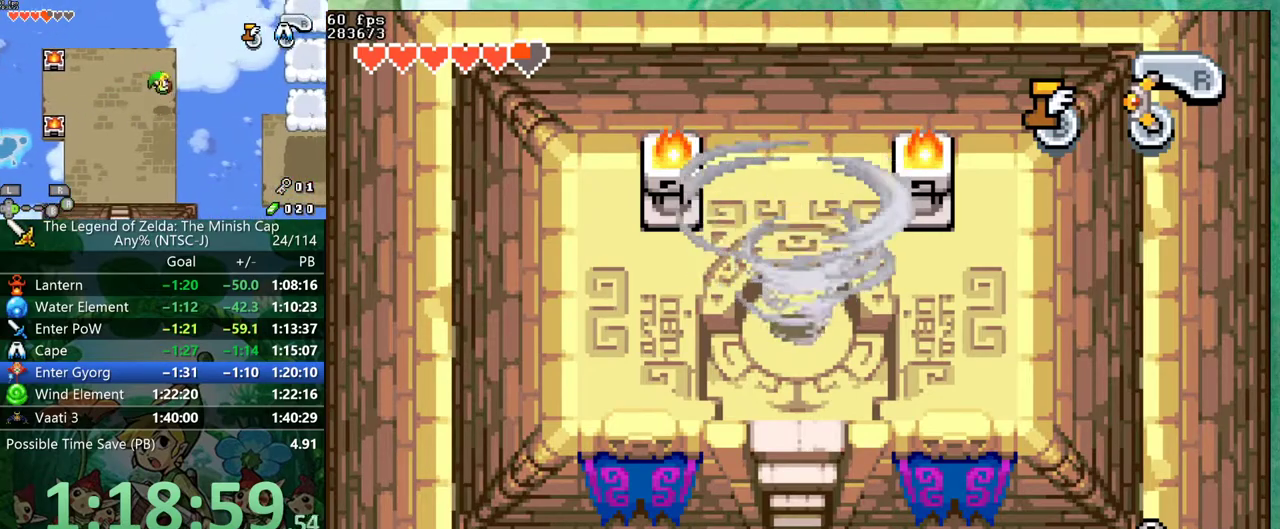
{"buttons": [], "events": []}
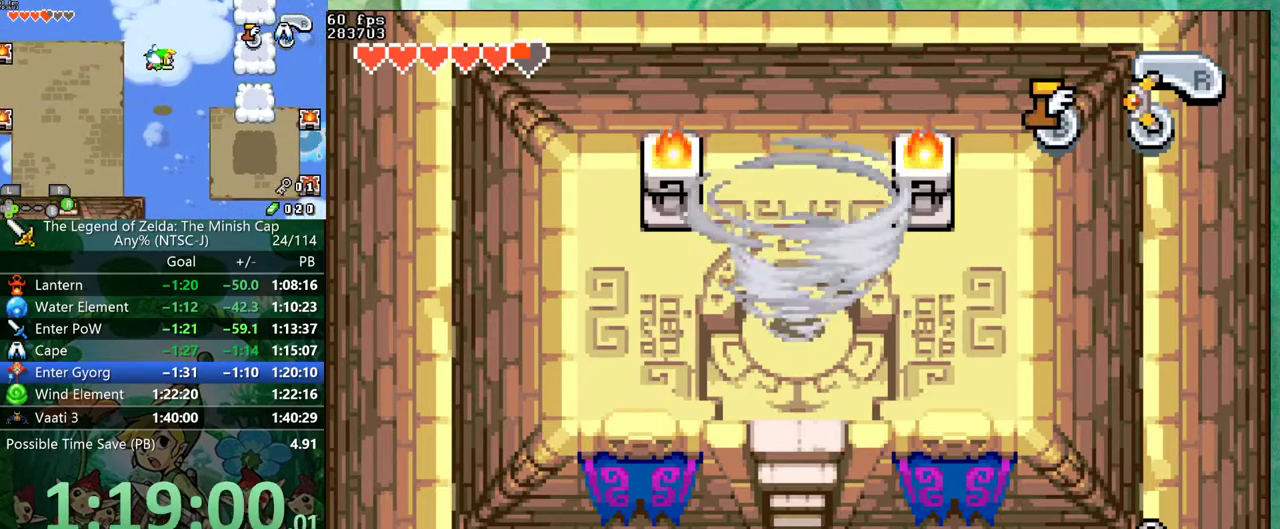
{"buttons": [], "events": []}
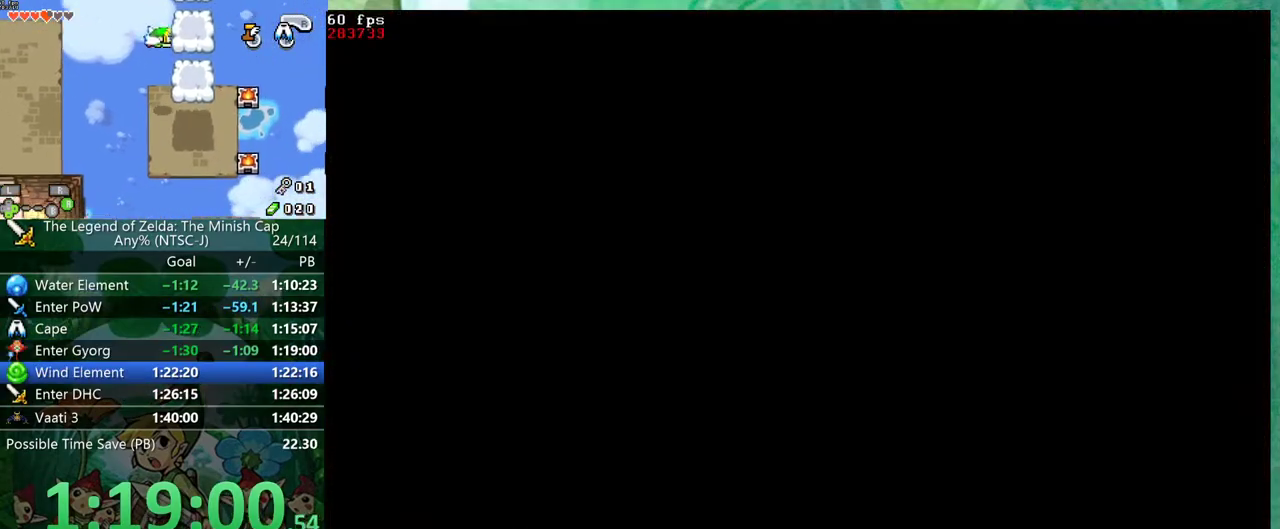
{"buttons": [], "events": []}
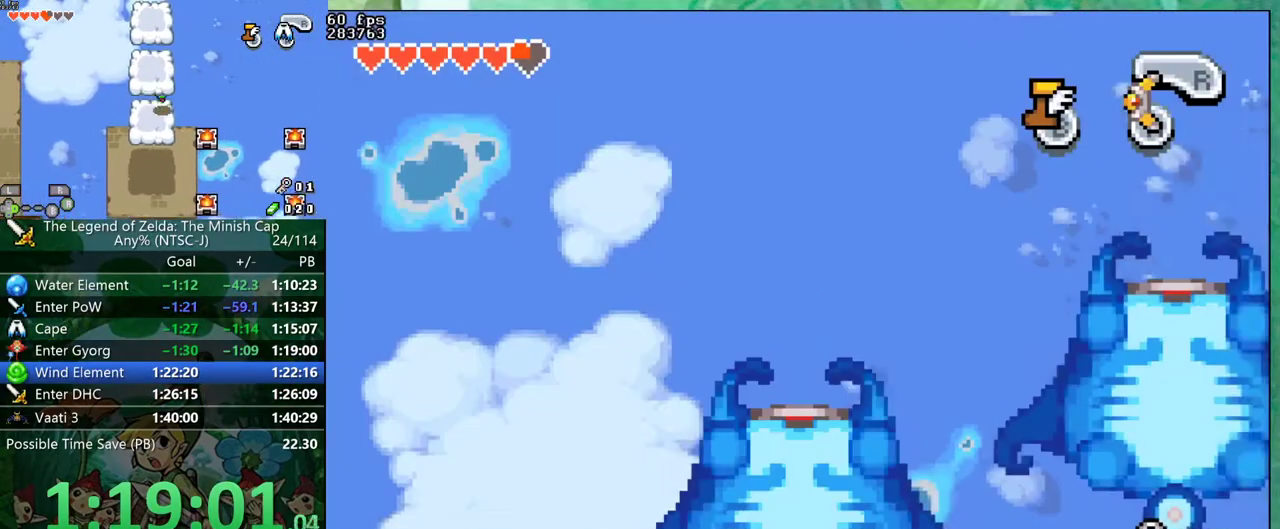
{"buttons": [], "events": []}
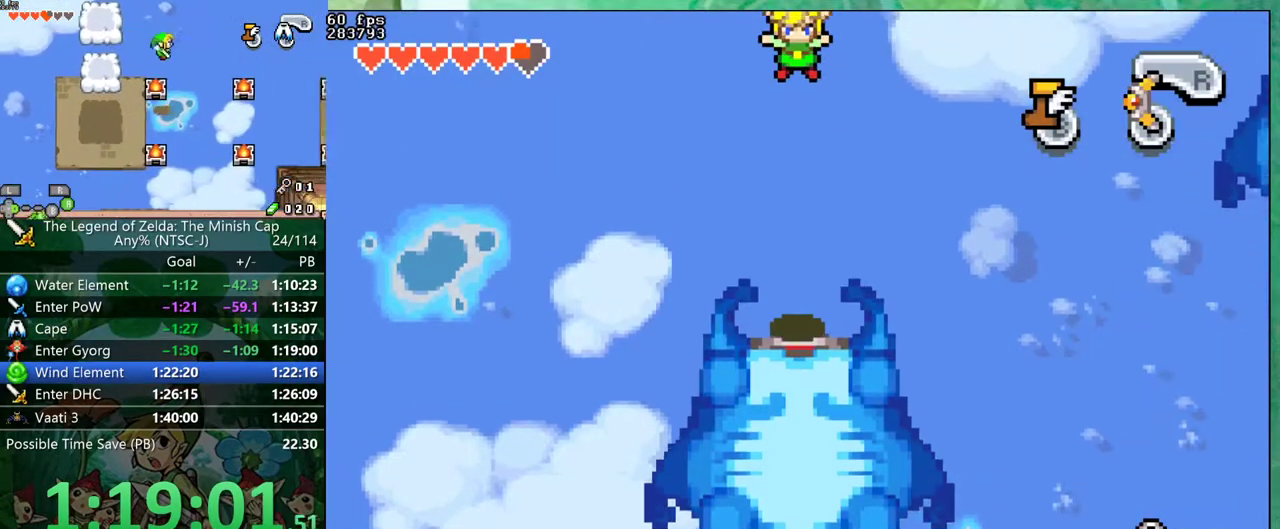
{"buttons": [], "events": [[267, "START", "down"], [383, "START", "up"]]}
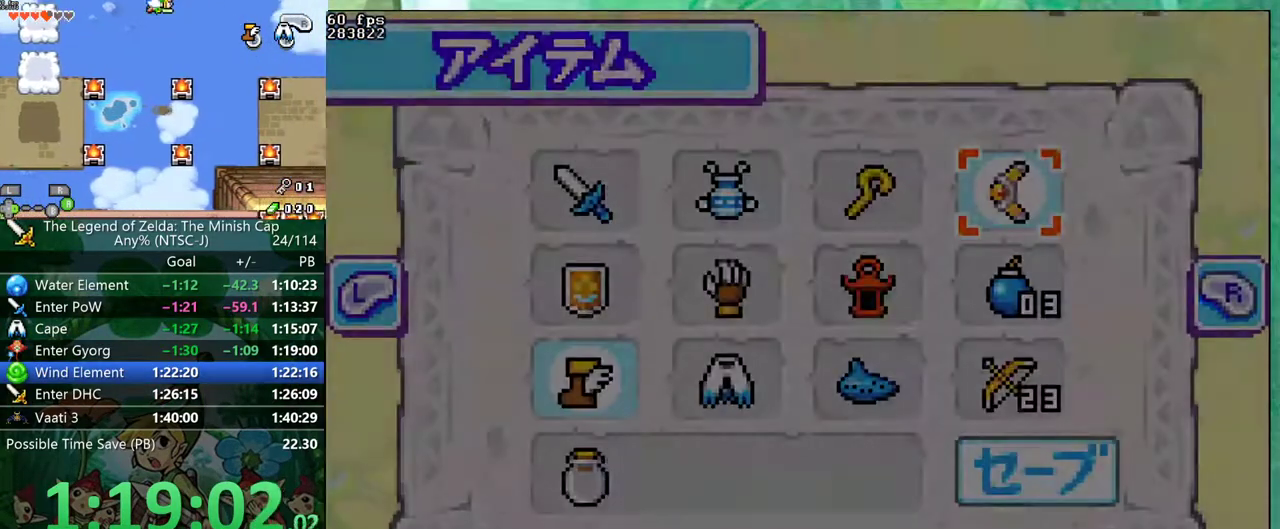
{"buttons": [], "events": [[283, "DPAD_DOWN", "down"], [350, "DPAD_DOWN", "up"], [417, "DPAD_LEFT", "down"], [500, "DPAD_LEFT", "up"]]}